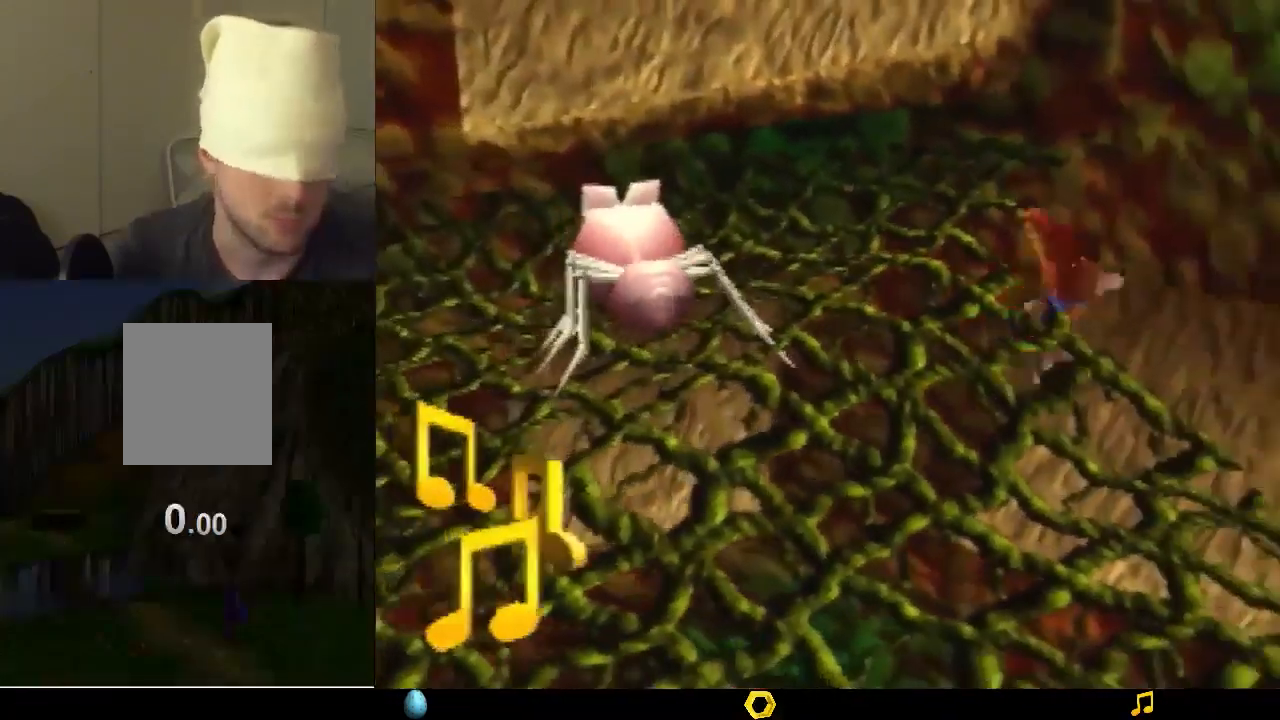
Gameplay with a controller (Nintendo layout); each line is a JSON object with the inputs held at the frame after it. "events" lists button and stick changes between this image and that frame as [ms after this image, input, new state], when the widget could be followed in between. Not read: L1 L3 R1 R3.
{"buttons": ["A"], "left_stick": "down", "events": [[33, "B", "down"], [67, "B", "up"], [133, "B", "down"], [167, "B", "up"], [233, "B", "down"], [333, "B", "up"], [400, "left_stick", "down"], [467, "A", "down"]]}
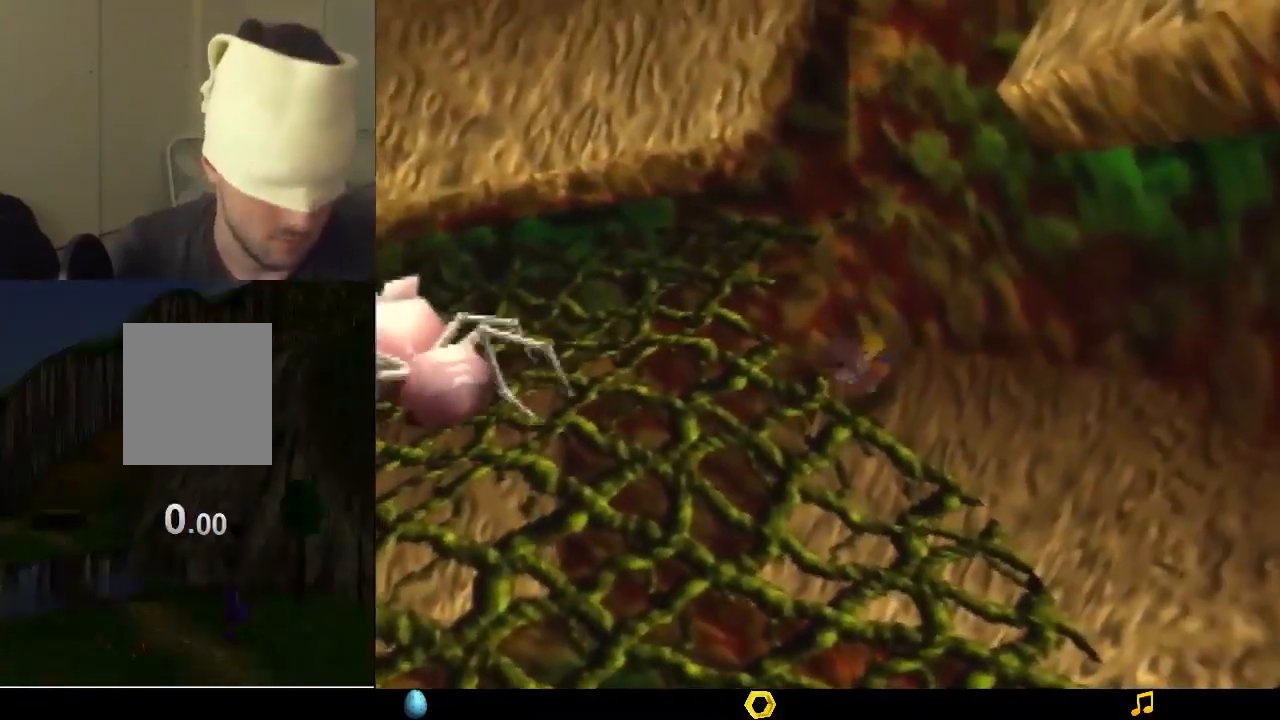
{"buttons": [], "left_stick": "down-left", "events": [[100, "left_stick", "down-left"], [167, "A", "up"], [233, "A", "down"], [367, "A", "up"]]}
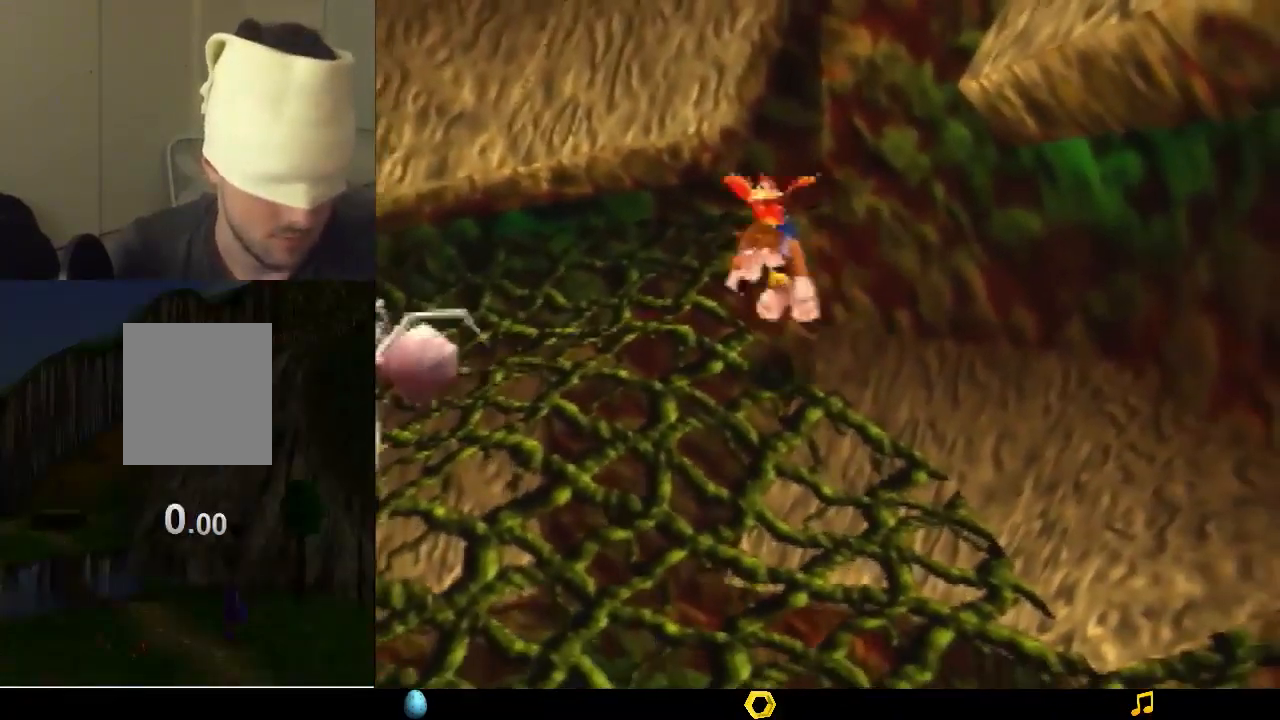
{"buttons": [], "left_stick": "center", "events": [[367, "left_stick", "center"]]}
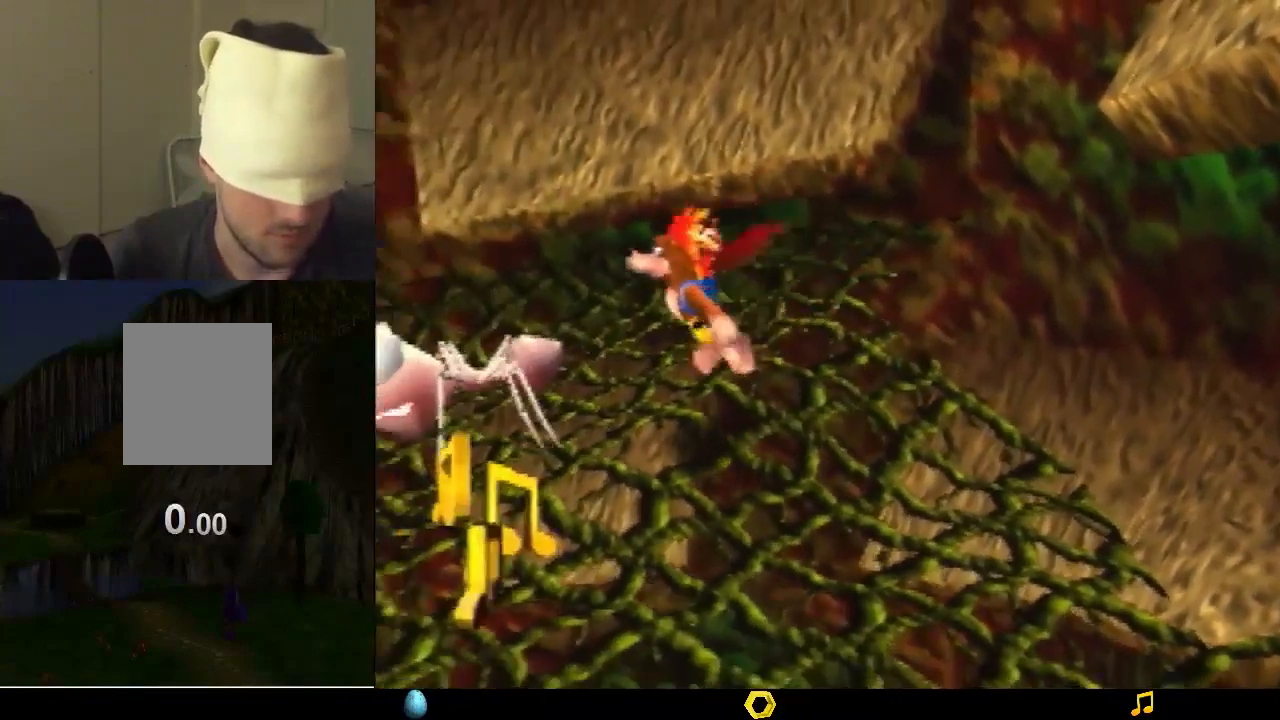
{"buttons": [], "left_stick": "center", "events": []}
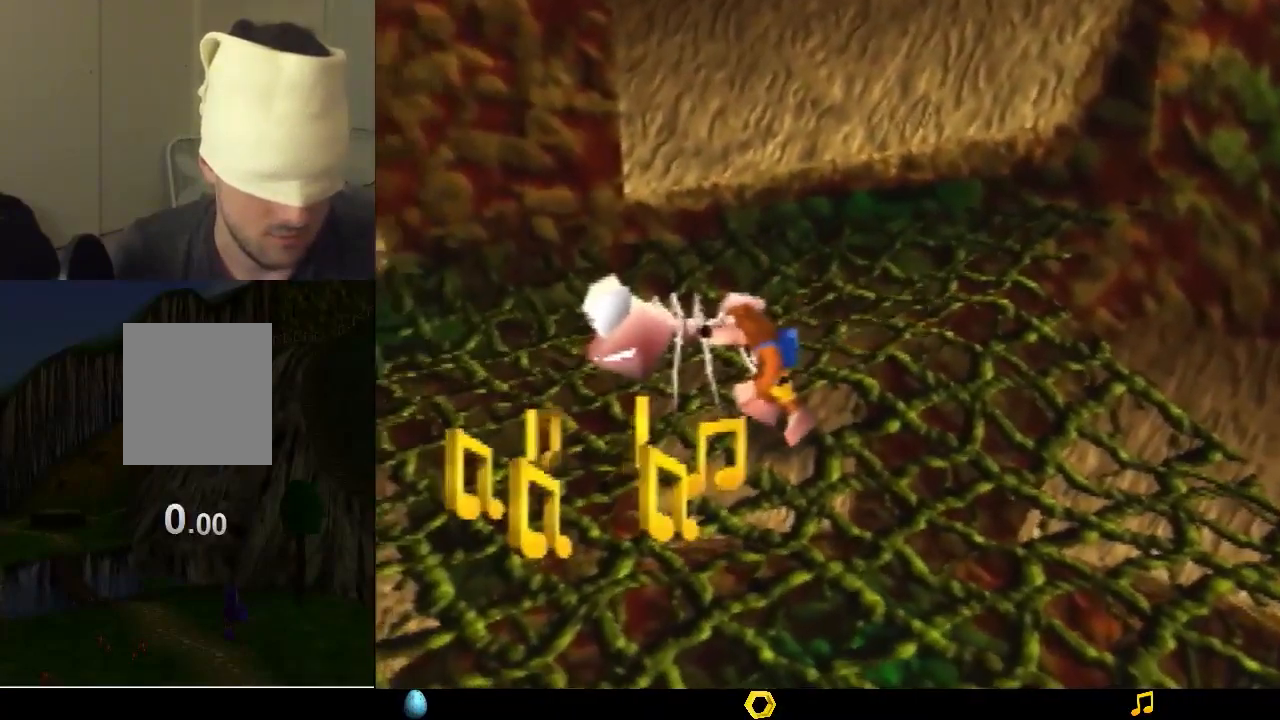
{"buttons": [], "left_stick": "center", "events": []}
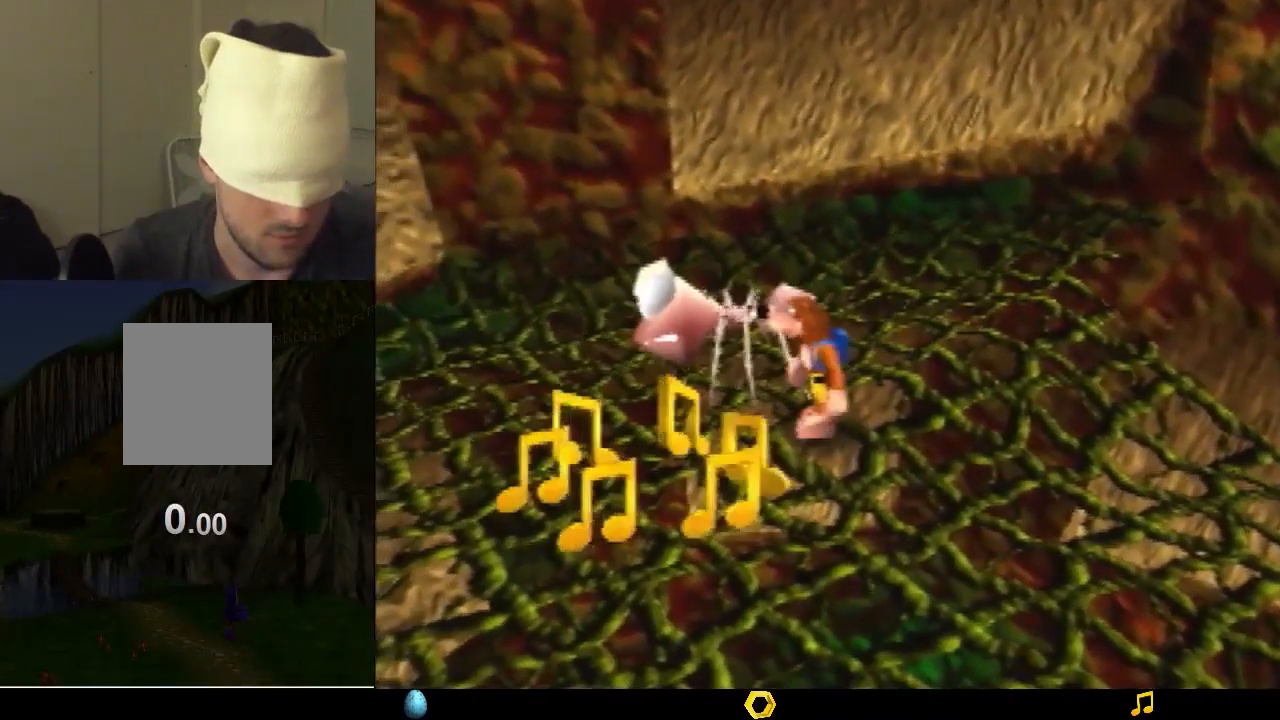
{"buttons": [], "left_stick": "center", "events": []}
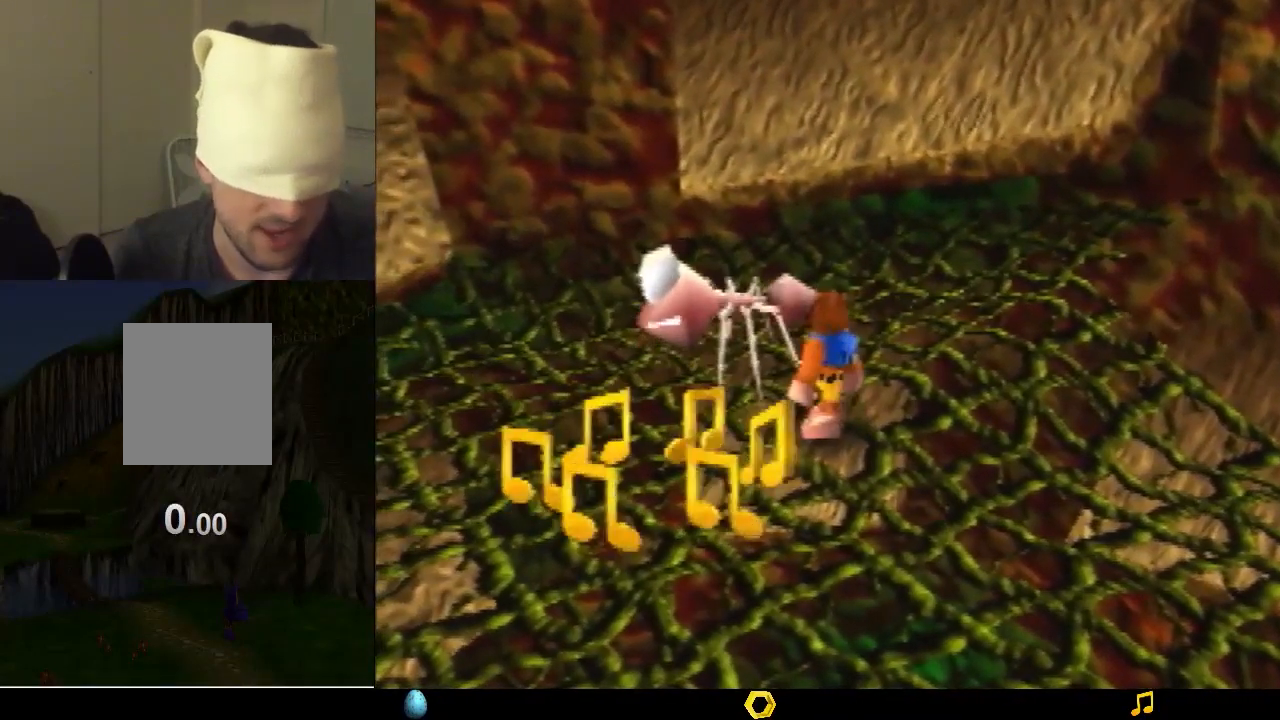
{"buttons": [], "left_stick": "center", "events": []}
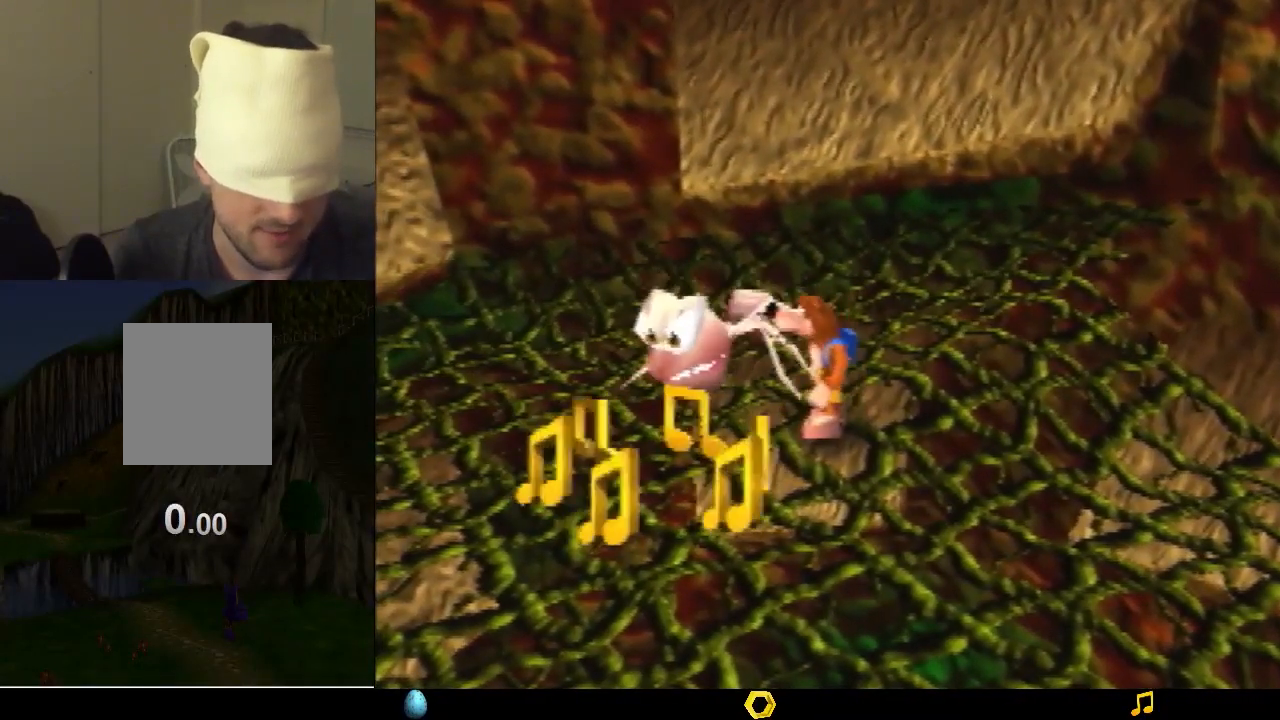
{"buttons": [], "left_stick": "center", "events": []}
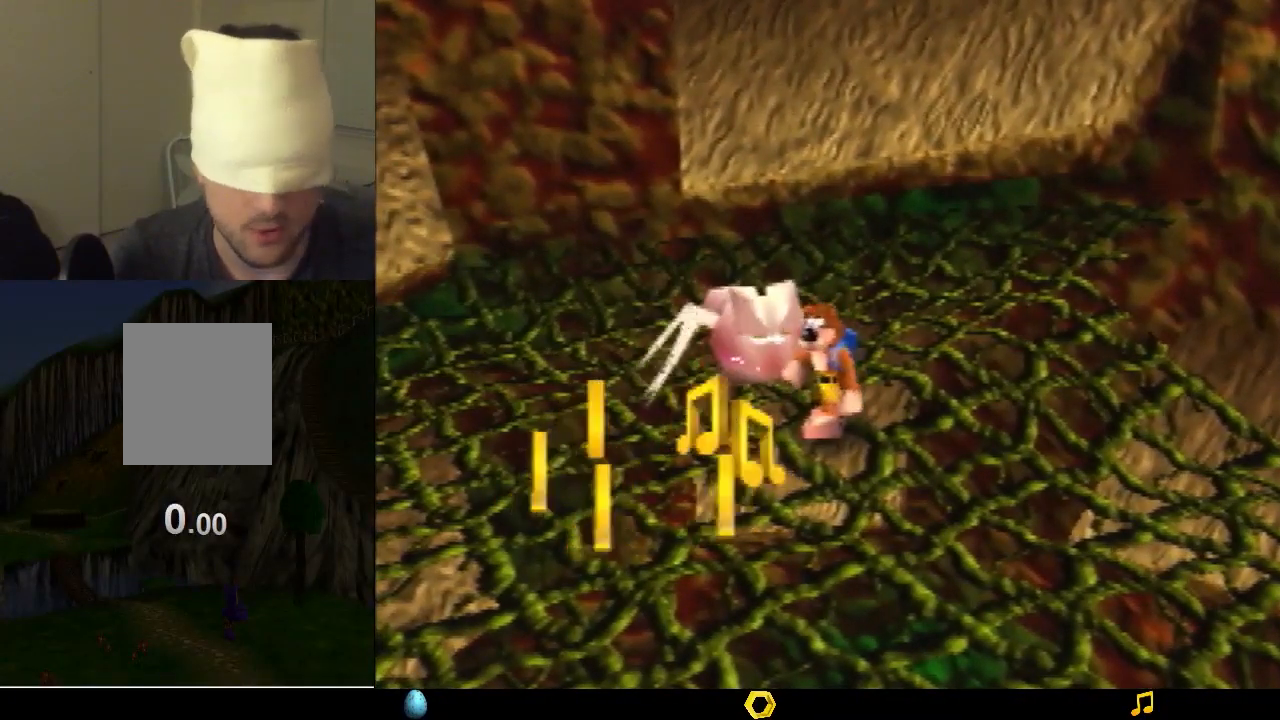
{"buttons": [], "left_stick": "center", "events": []}
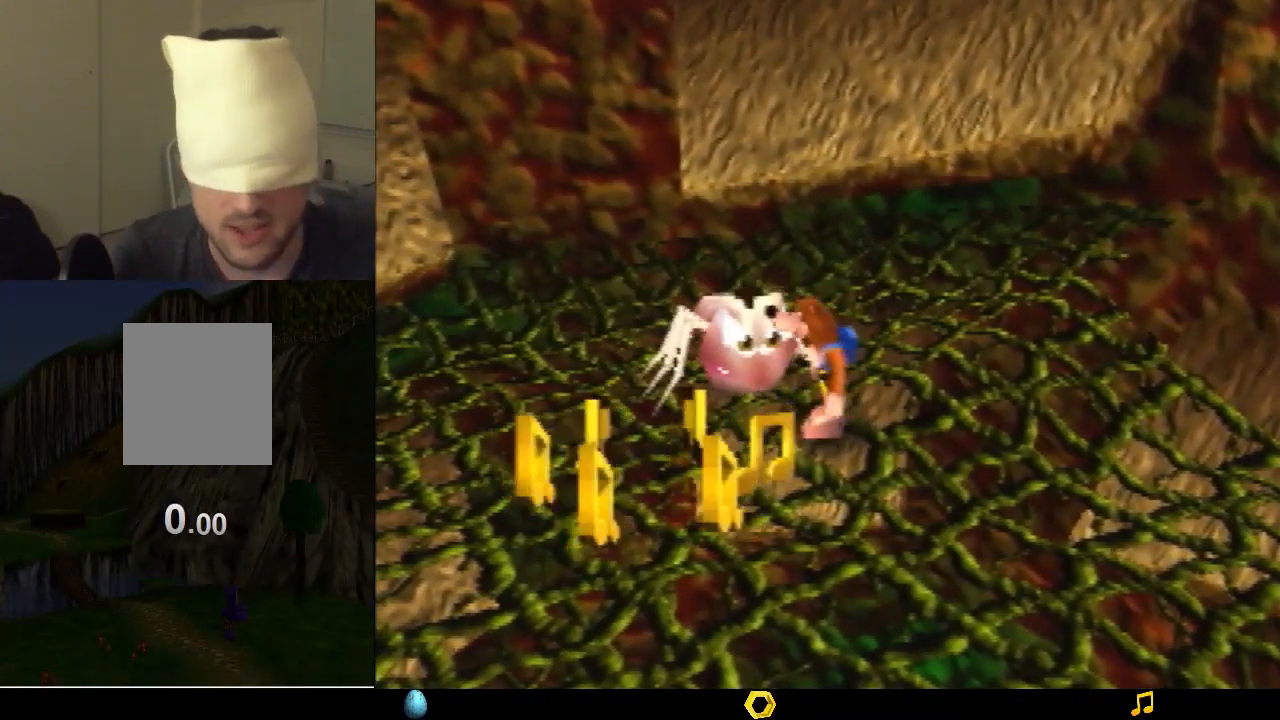
{"buttons": [], "left_stick": "center", "events": []}
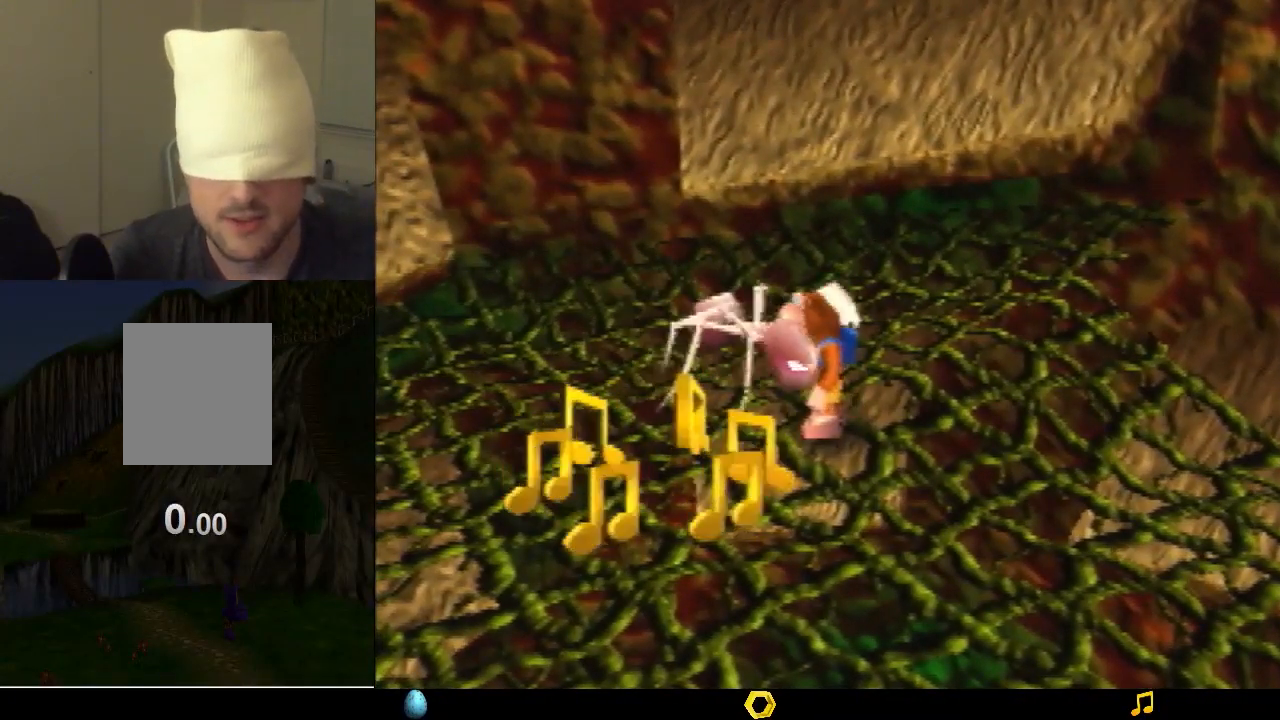
{"buttons": [], "left_stick": "center", "events": []}
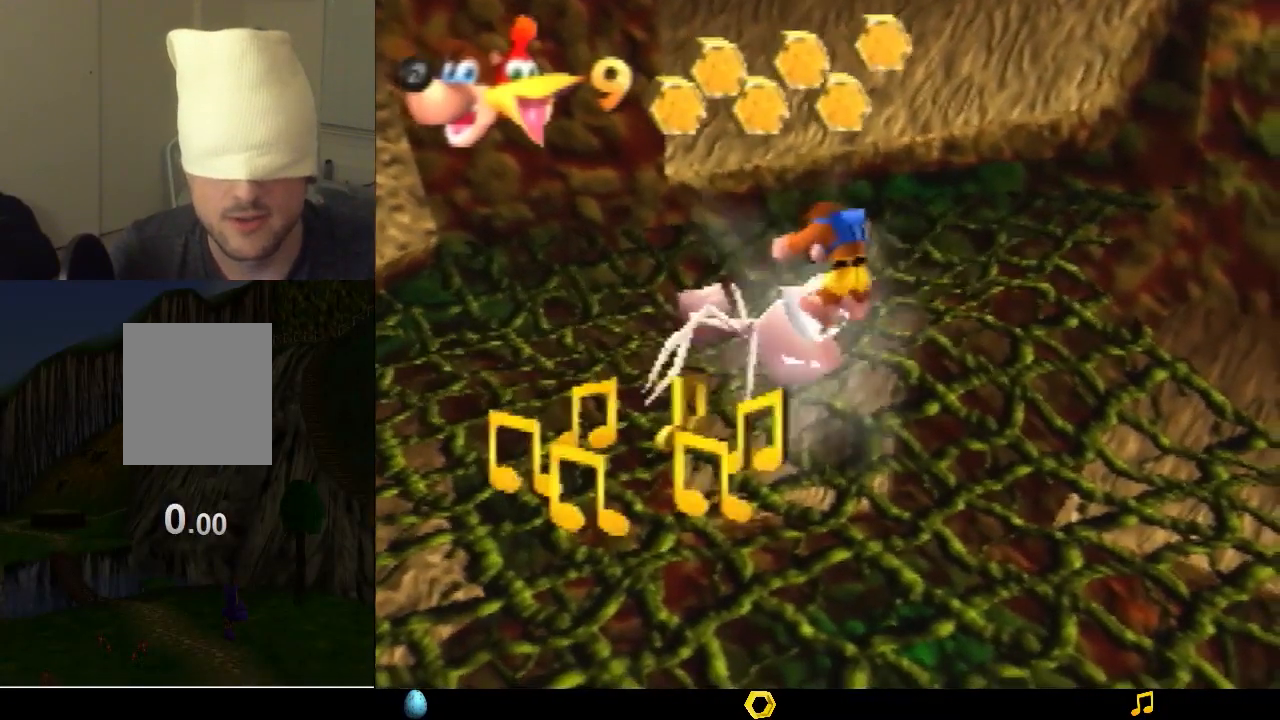
{"buttons": ["B"], "left_stick": "down-left", "events": [[267, "left_stick", "down-left"], [367, "A", "down"], [433, "B", "down"], [500, "A", "up"]]}
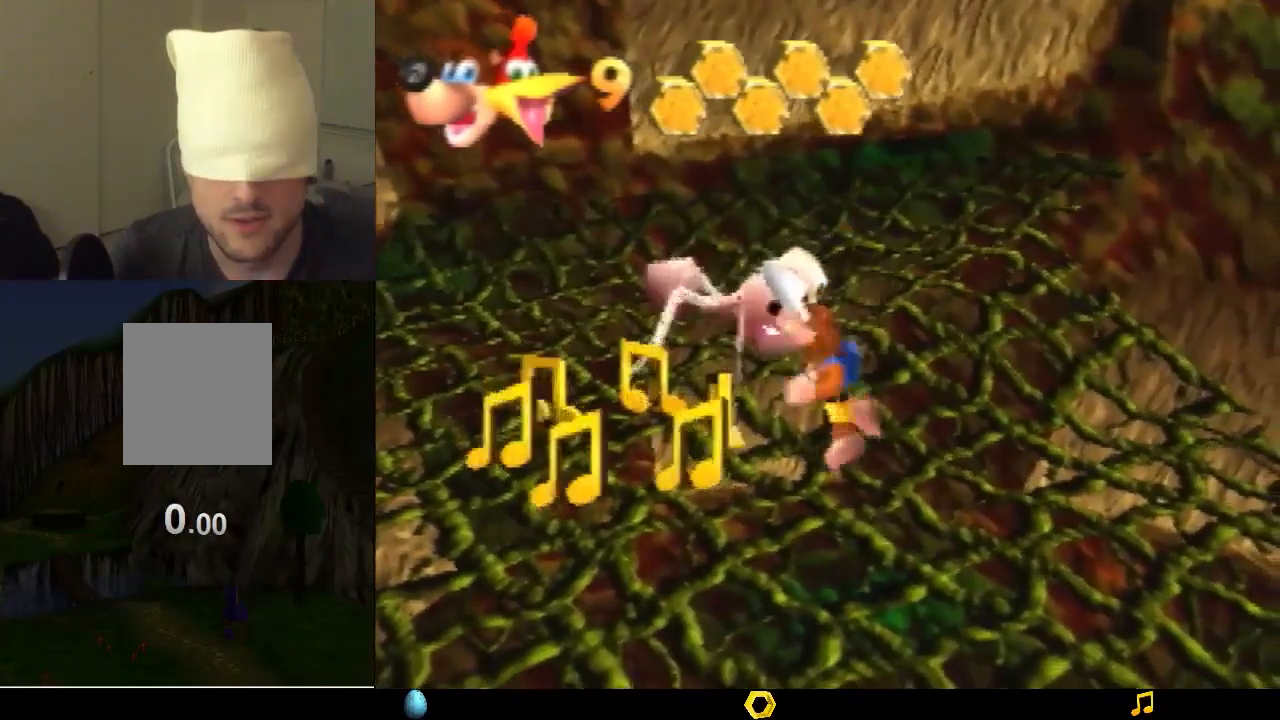
{"buttons": [], "left_stick": "center", "events": [[33, "B", "up"], [200, "left_stick", "down-right"], [333, "left_stick", "right"], [433, "left_stick", "center"]]}
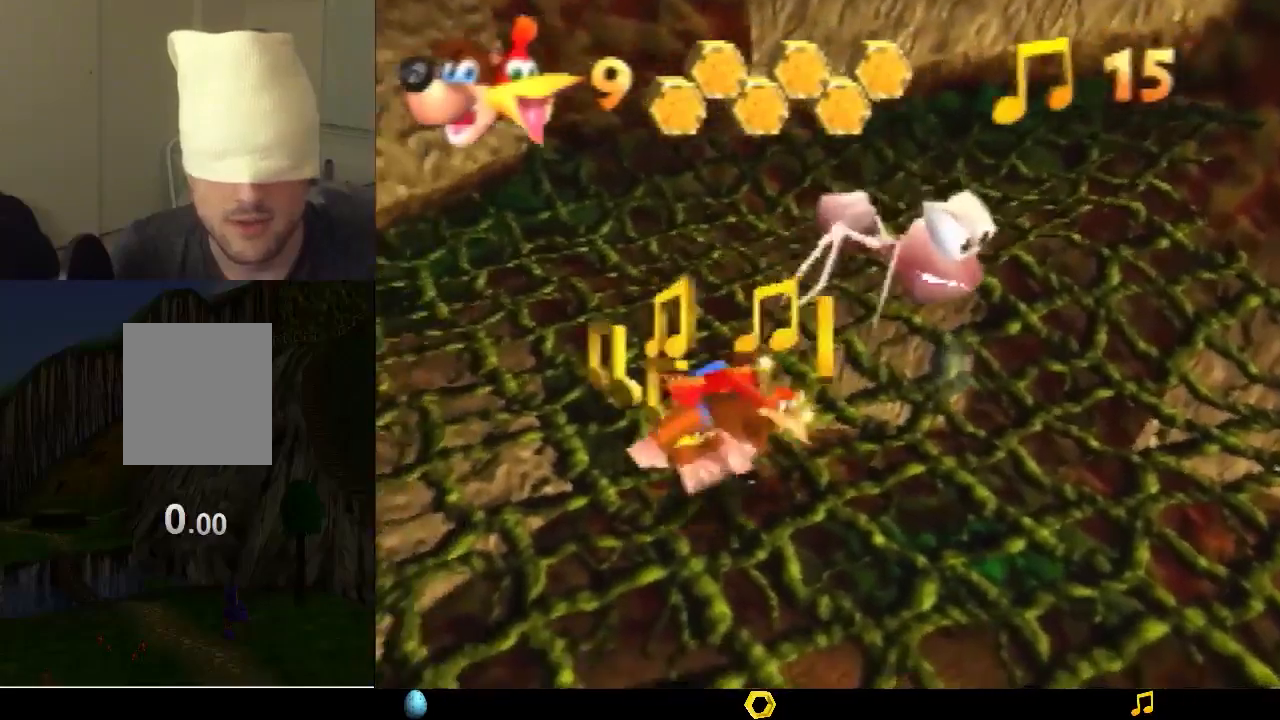
{"buttons": ["A"], "left_stick": "up-left", "events": [[433, "A", "down"], [467, "left_stick", "up-left"]]}
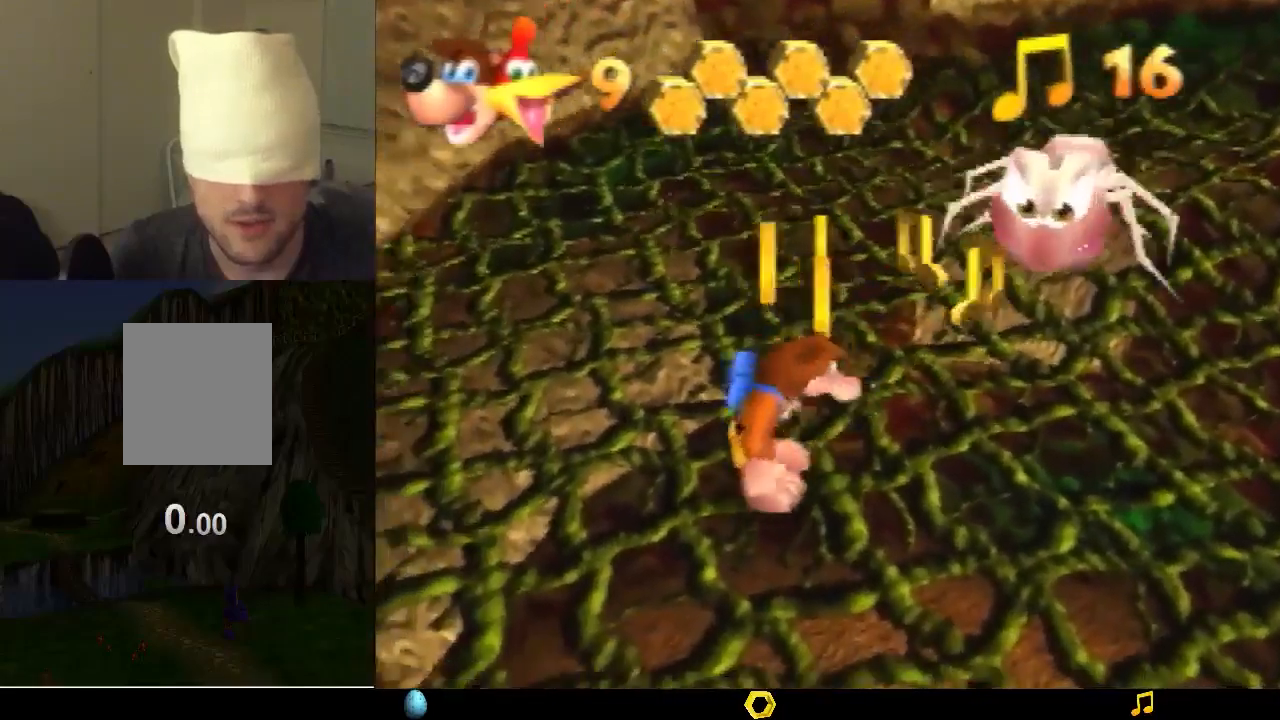
{"buttons": [], "left_stick": "center", "events": [[33, "A", "up"], [33, "B", "down"], [100, "B", "up"], [233, "left_stick", "center"]]}
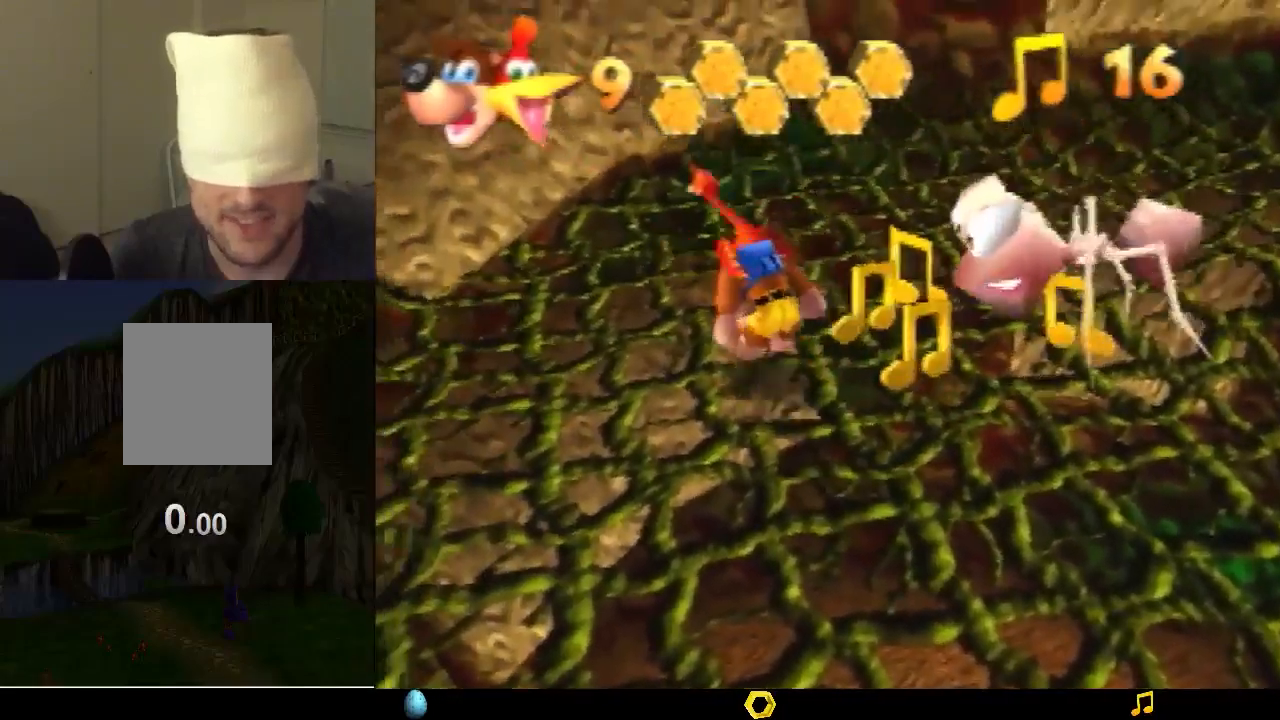
{"buttons": [], "left_stick": "center", "events": []}
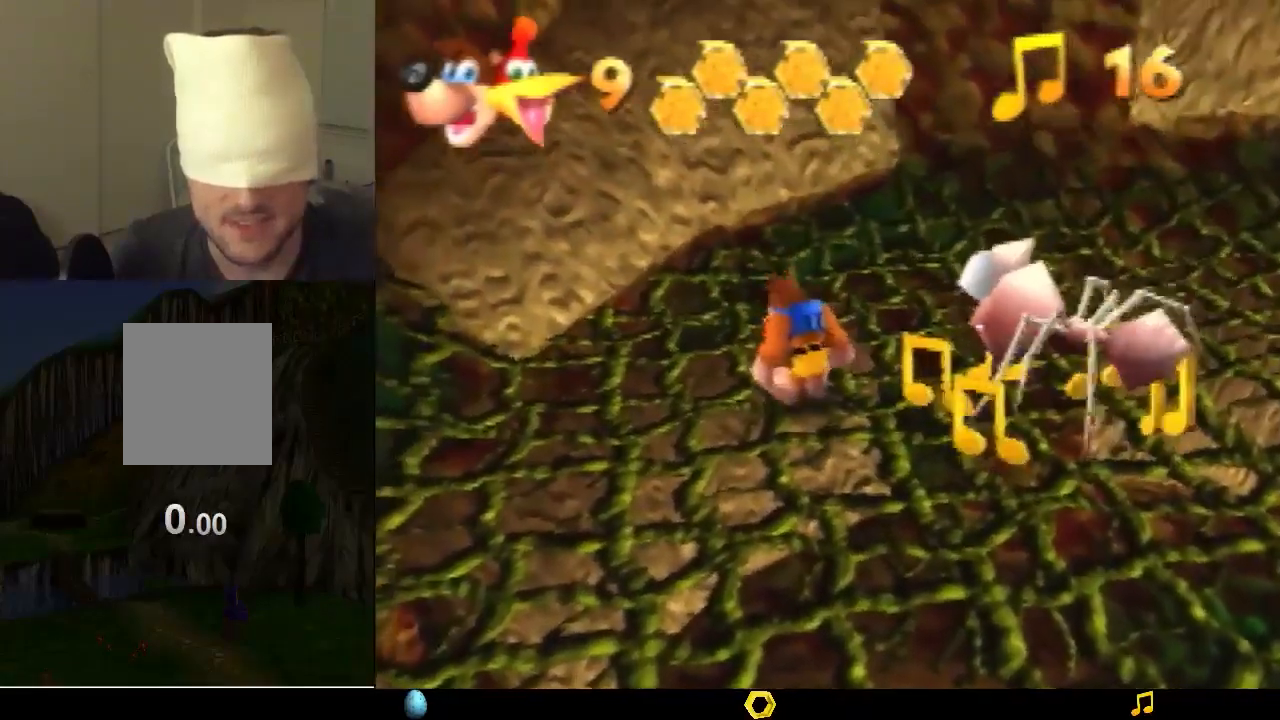
{"buttons": [], "left_stick": "center", "events": [[33, "left_stick", "up"], [67, "A", "down"], [133, "left_stick", "up-right"], [167, "B", "down"], [200, "A", "up"], [233, "B", "up"], [300, "left_stick", "center"]]}
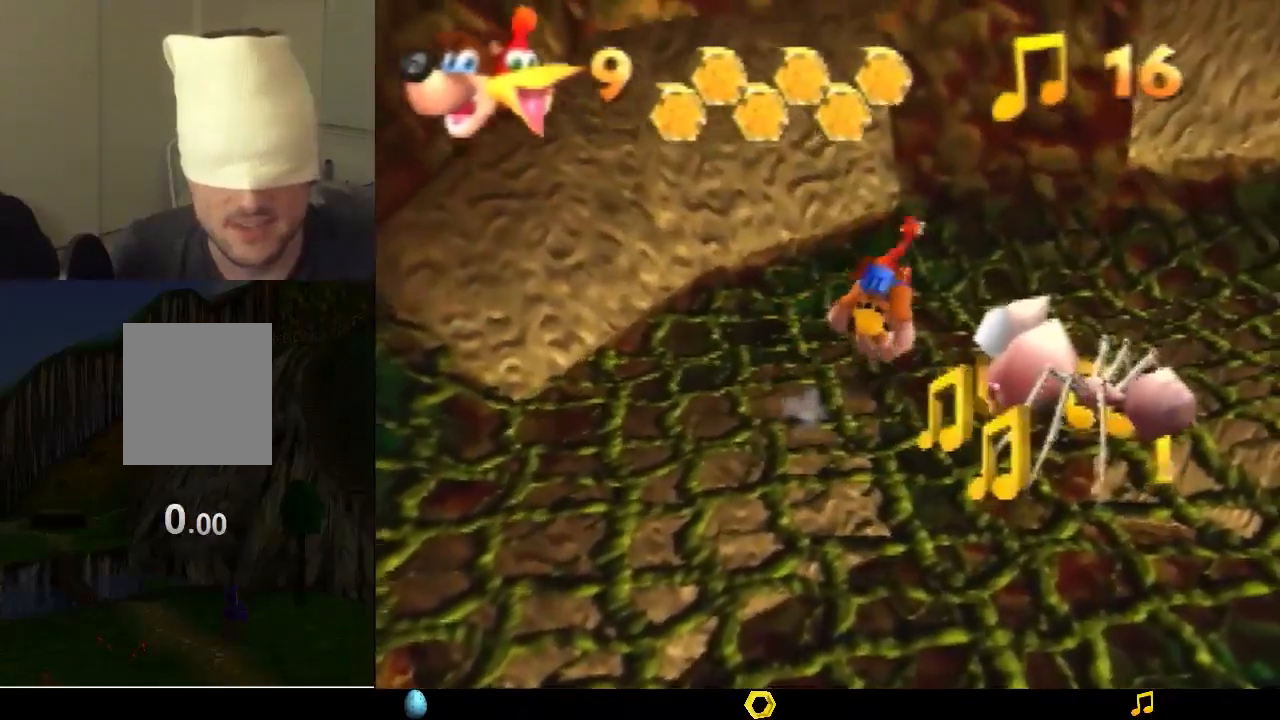
{"buttons": [], "left_stick": "center", "events": []}
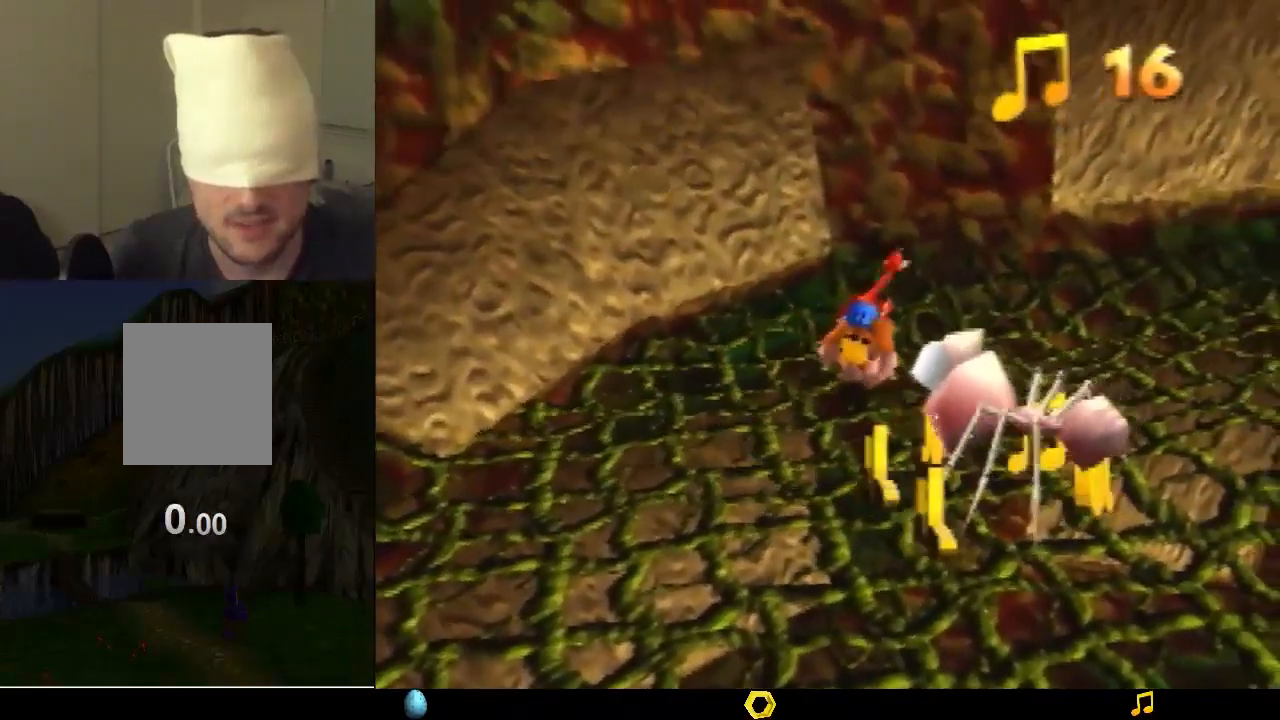
{"buttons": ["A"], "left_stick": "right", "events": [[433, "left_stick", "right"], [500, "A", "down"]]}
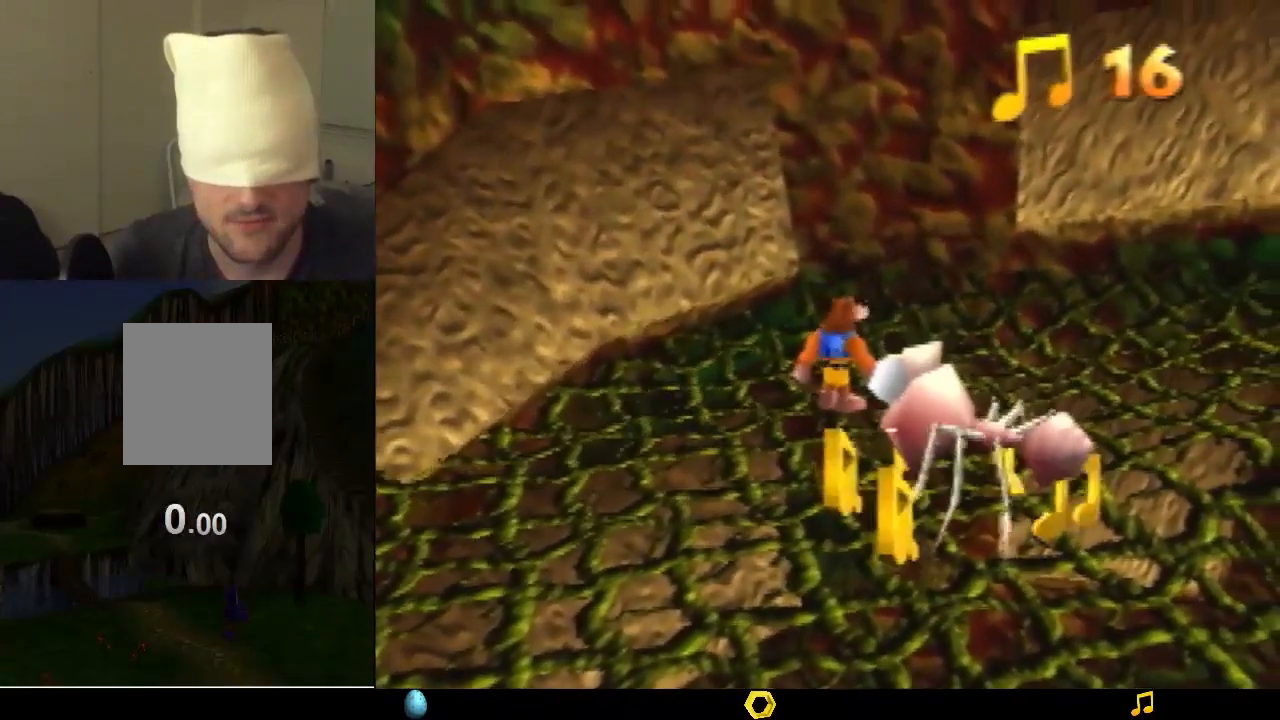
{"buttons": [], "left_stick": "center", "events": [[67, "B", "down"], [100, "A", "up"], [167, "B", "up"], [233, "left_stick", "center"]]}
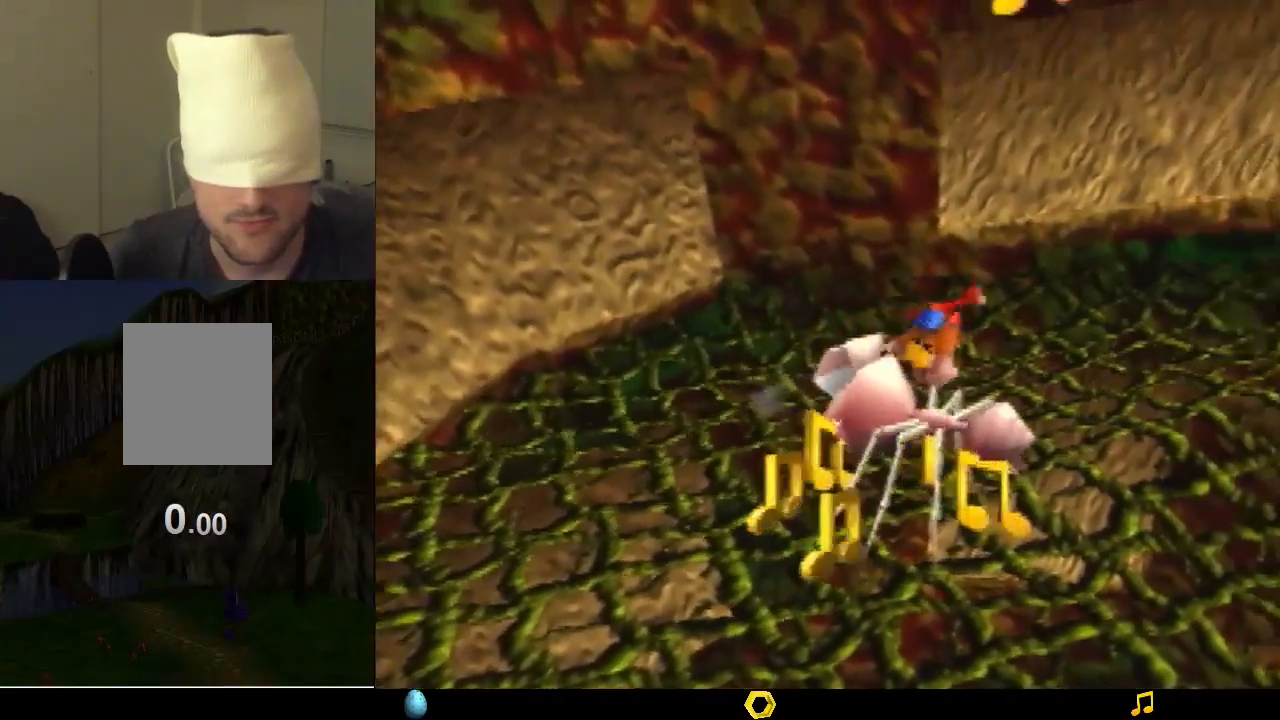
{"buttons": [], "left_stick": "center", "events": []}
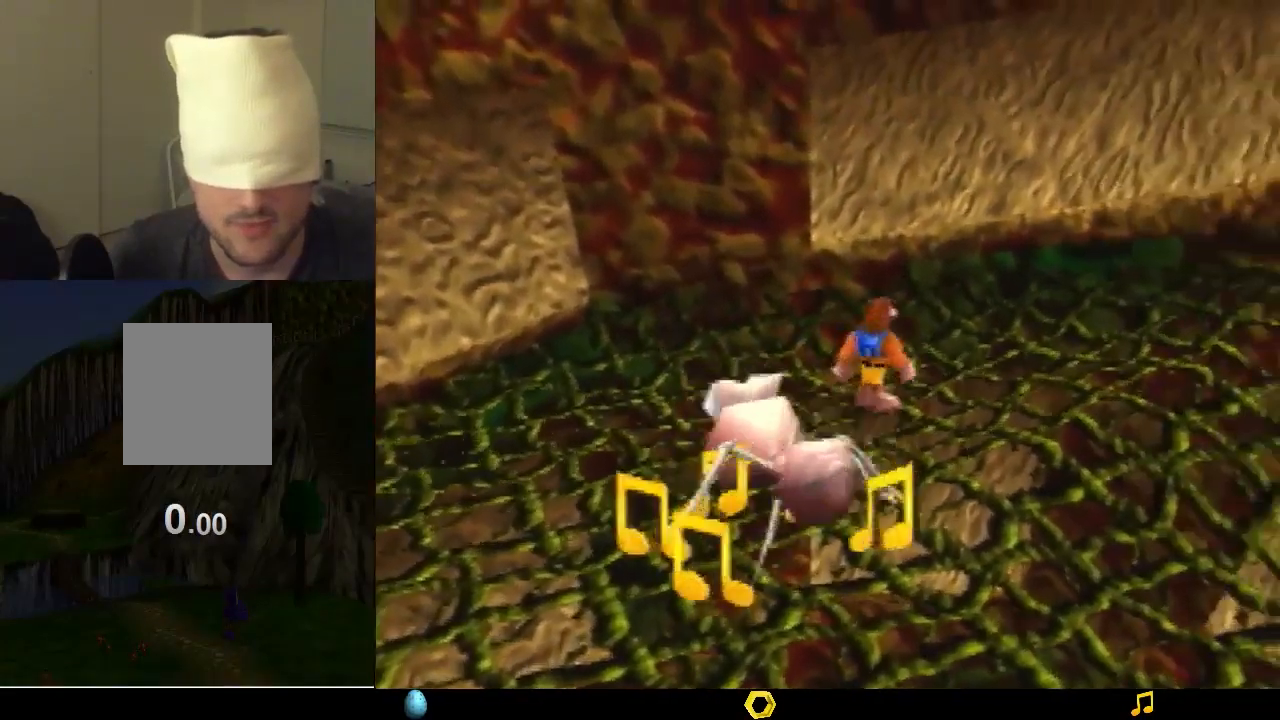
{"buttons": [], "left_stick": "up-left", "events": [[100, "left_stick", "left"], [167, "A", "down"], [200, "B", "down"], [267, "A", "up"], [267, "B", "up"], [433, "left_stick", "up-left"]]}
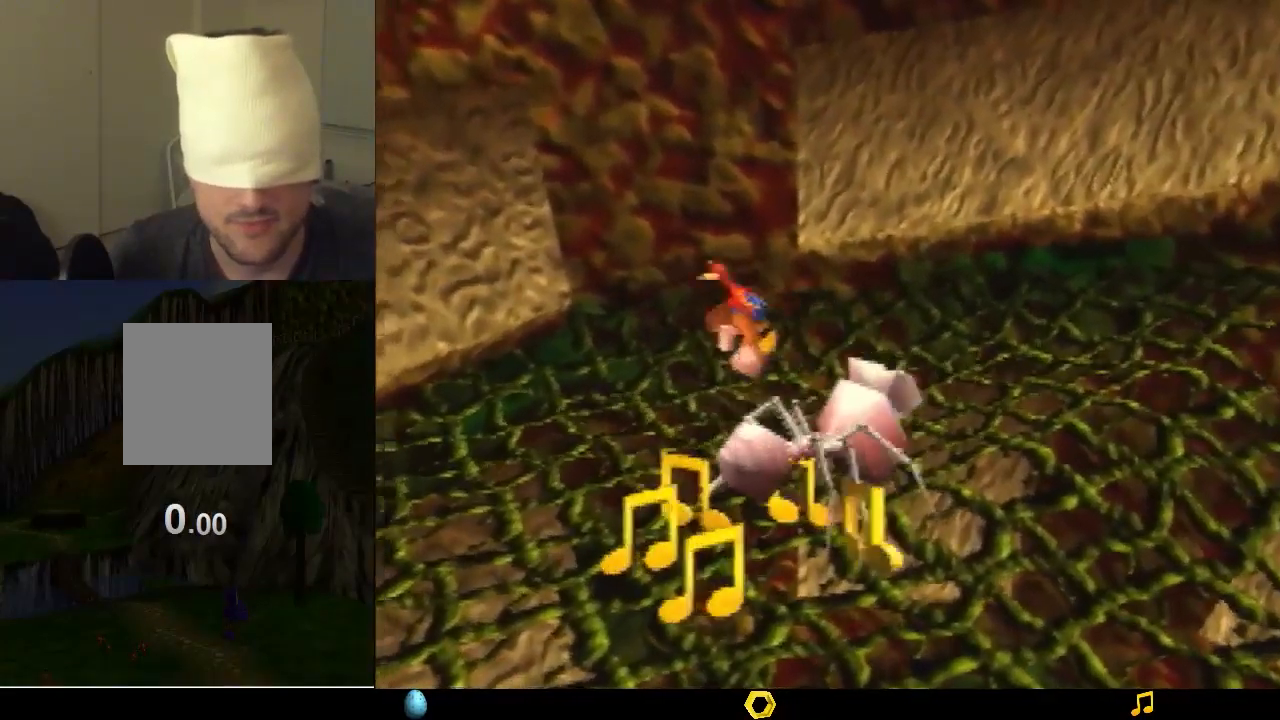
{"buttons": [], "left_stick": "center", "events": [[33, "left_stick", "center"]]}
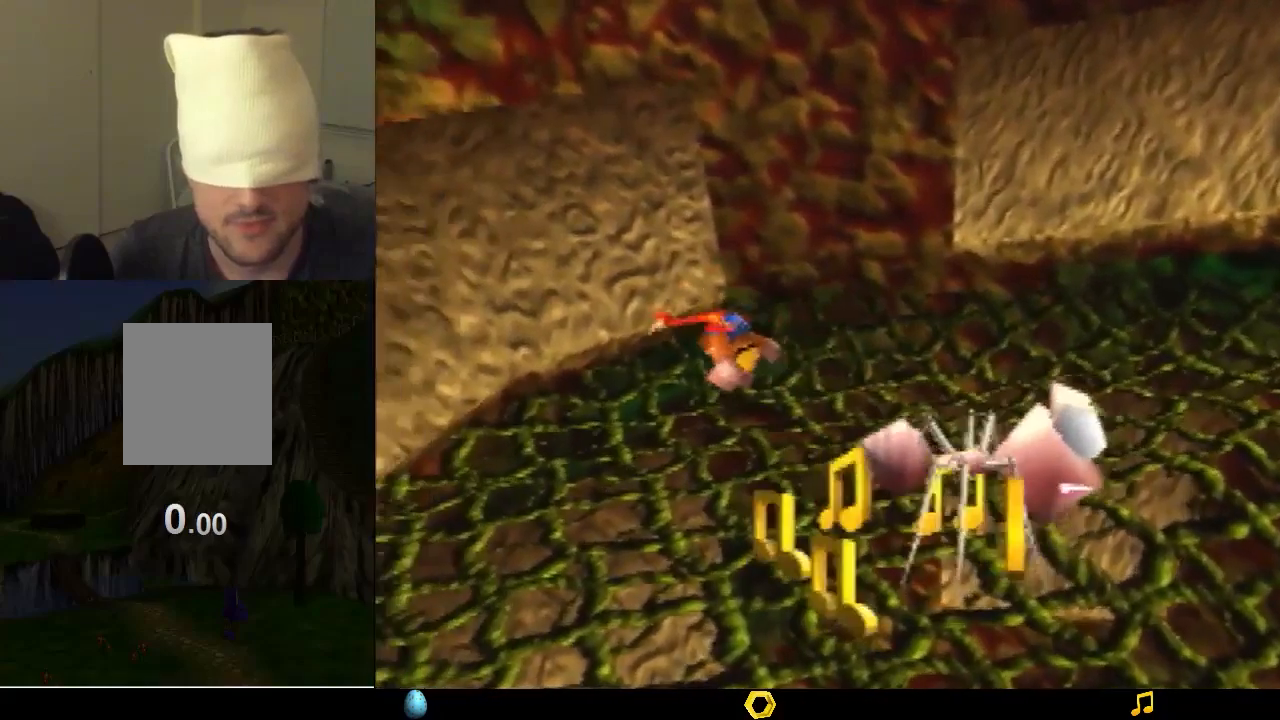
{"buttons": [], "left_stick": "down", "events": [[433, "left_stick", "down"]]}
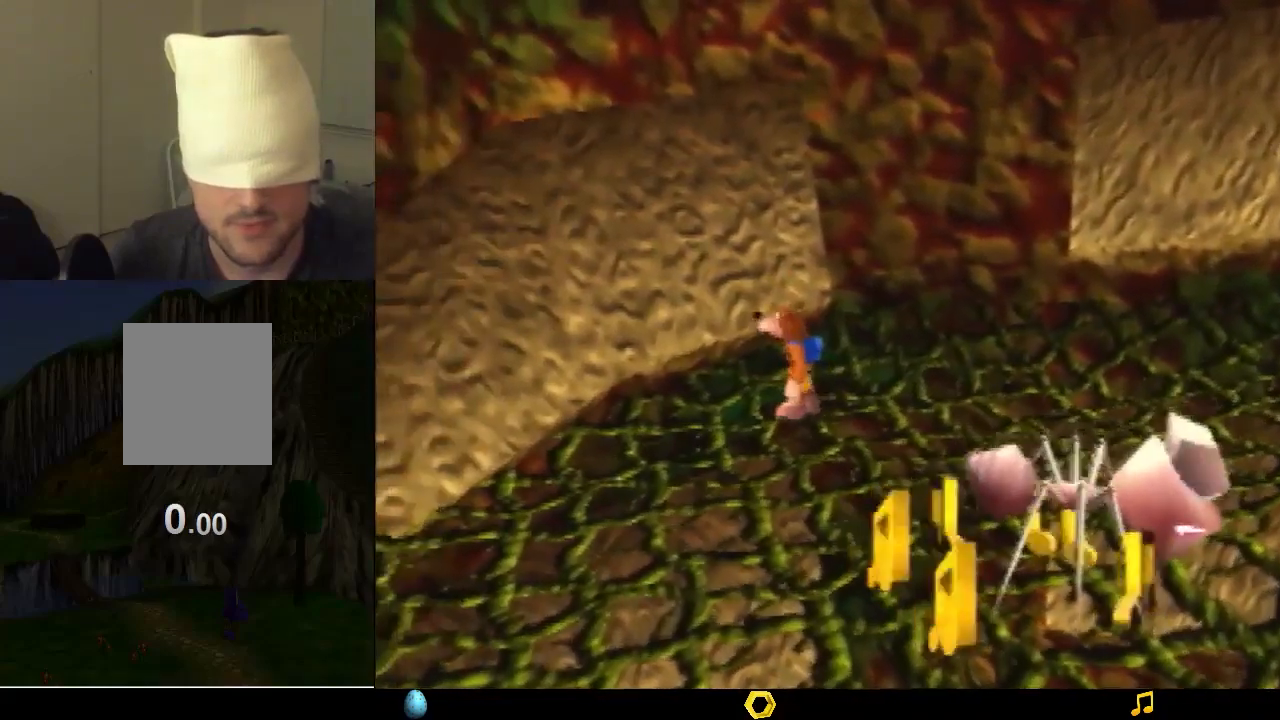
{"buttons": [], "left_stick": "down-right", "events": [[200, "left_stick", "down-right"]]}
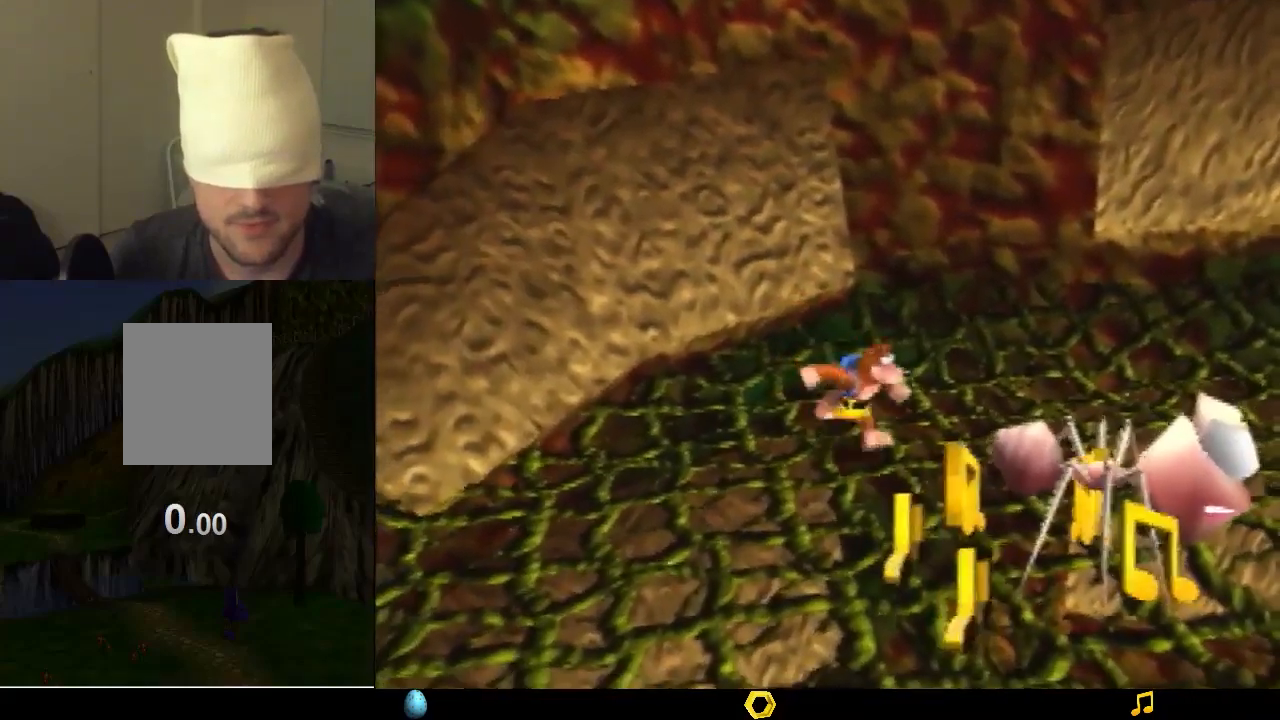
{"buttons": [], "left_stick": "down", "events": [[100, "left_stick", "center"], [433, "left_stick", "down"]]}
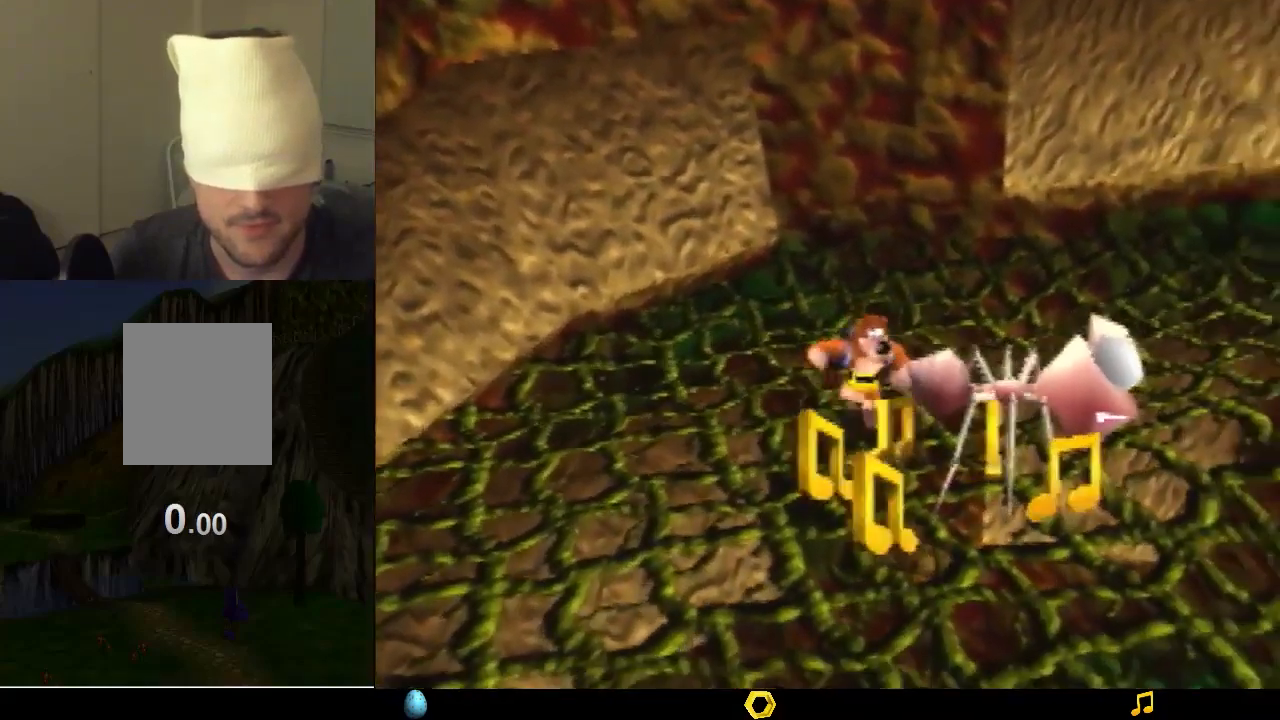
{"buttons": ["Z", "C_UP"], "left_stick": "up", "events": [[100, "left_stick", "center"], [333, "Z", "down"], [367, "left_stick", "up"], [433, "C_UP", "down"]]}
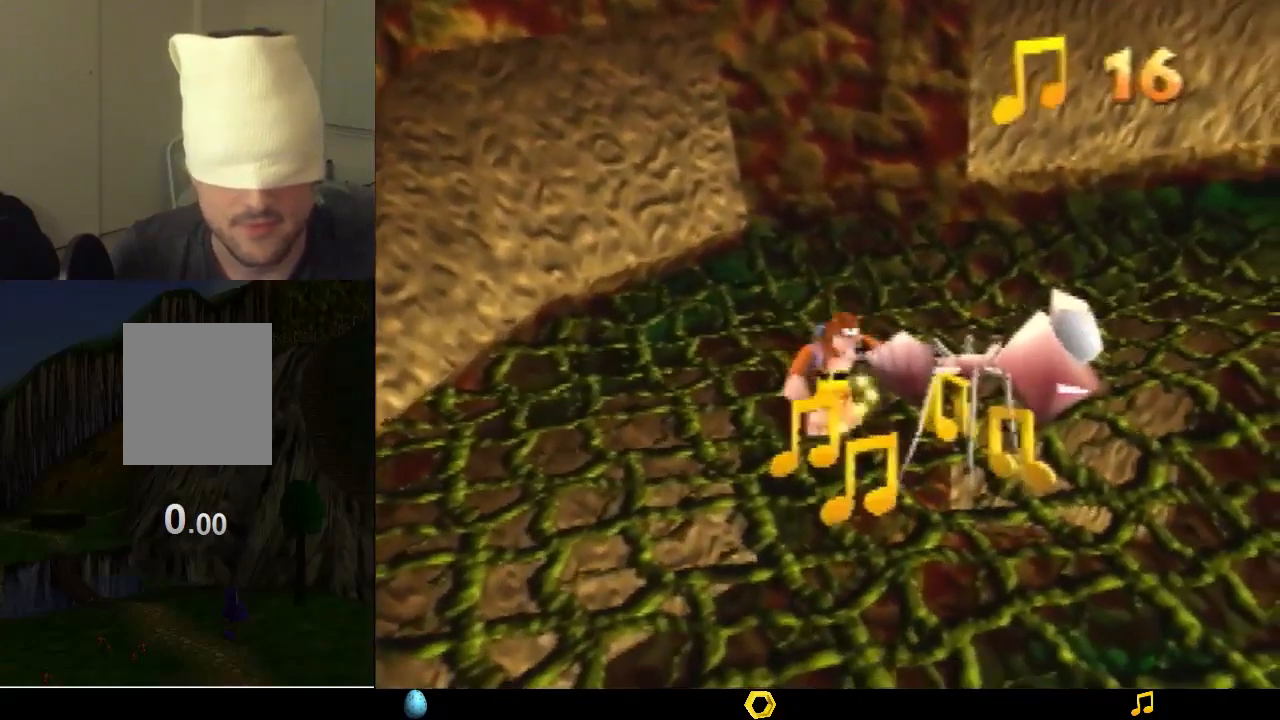
{"buttons": ["Z", "C_UP"], "left_stick": "up", "events": [[33, "C_UP", "up"], [100, "C_UP", "down"], [267, "C_UP", "up"], [467, "C_UP", "down"]]}
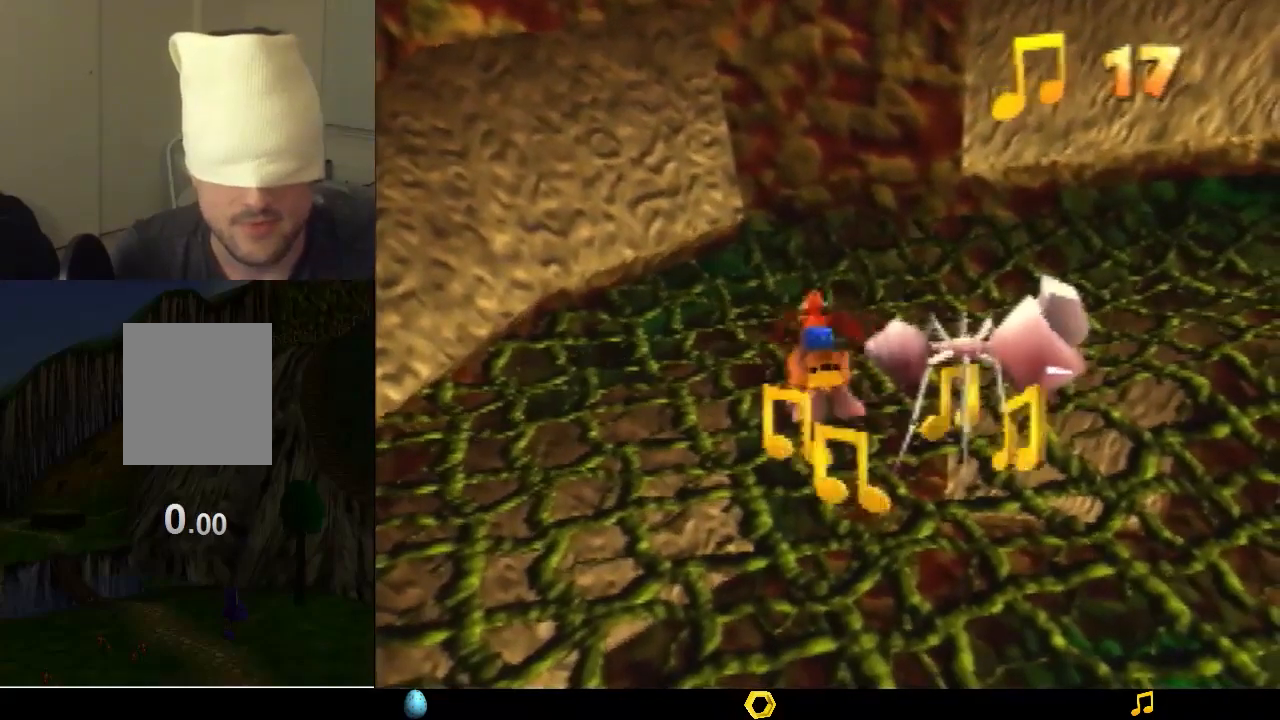
{"buttons": ["Z"], "left_stick": "up", "events": [[433, "C_UP", "up"]]}